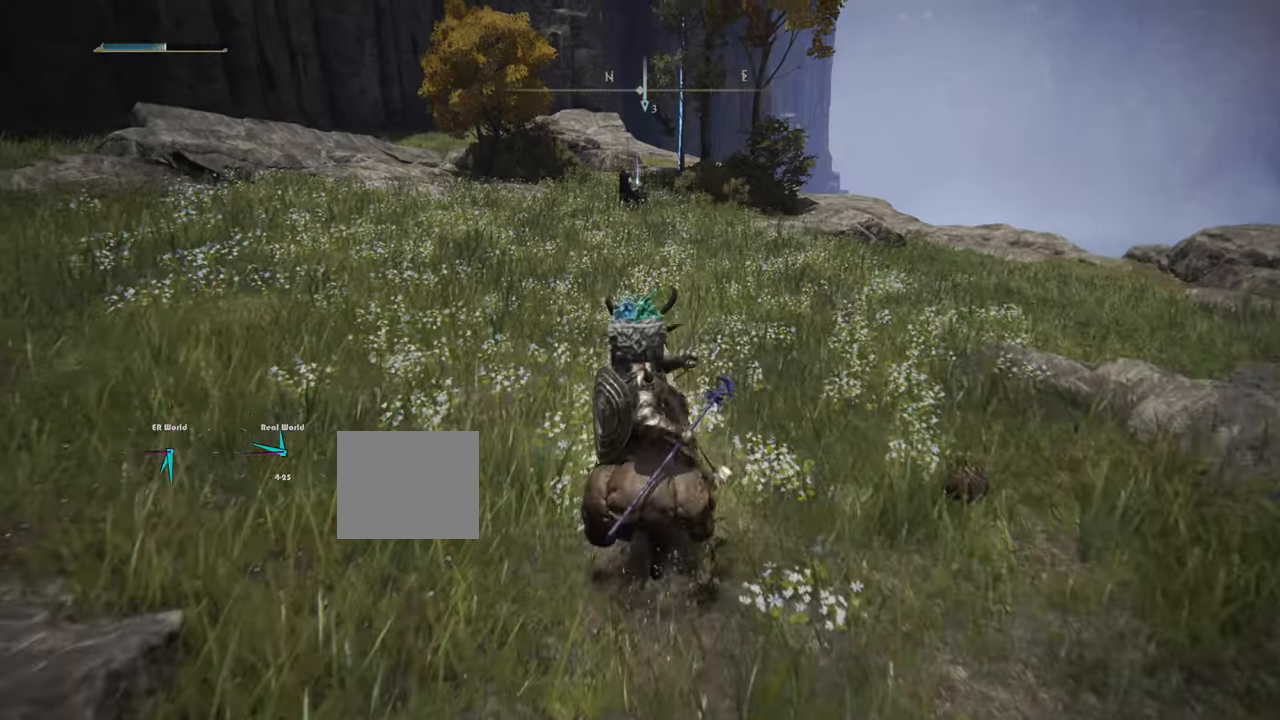
Gameplay with a controller (PlayStation layout); each line is a JSON object with the inputs held at the frame after it. "events" lists button and stick changes between this image and that frame as [ms after this image, input, new state], when the widget could be followed in between.
{"buttons": [], "left_stick": "up", "right_stick": "center", "events": [[267, "left_stick", "up"]]}
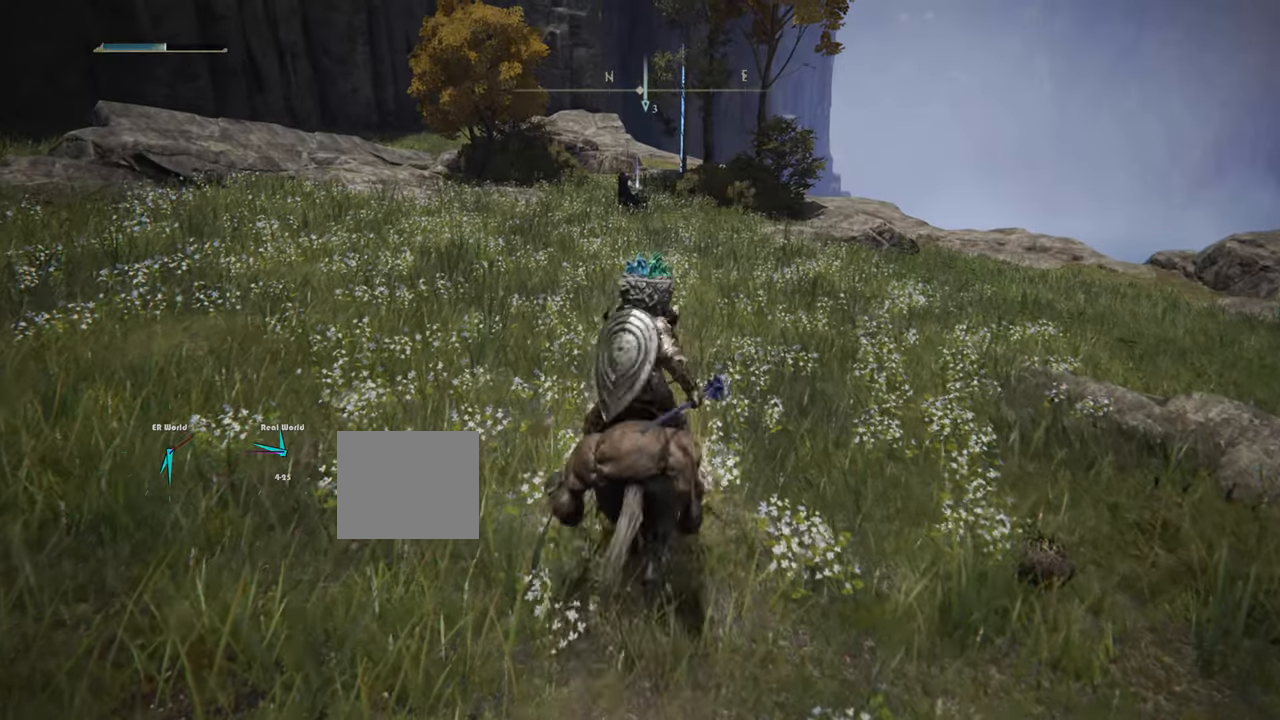
{"buttons": [], "left_stick": "up", "right_stick": "center", "events": [[167, "CROSS", "down"], [217, "CROSS", "up"]]}
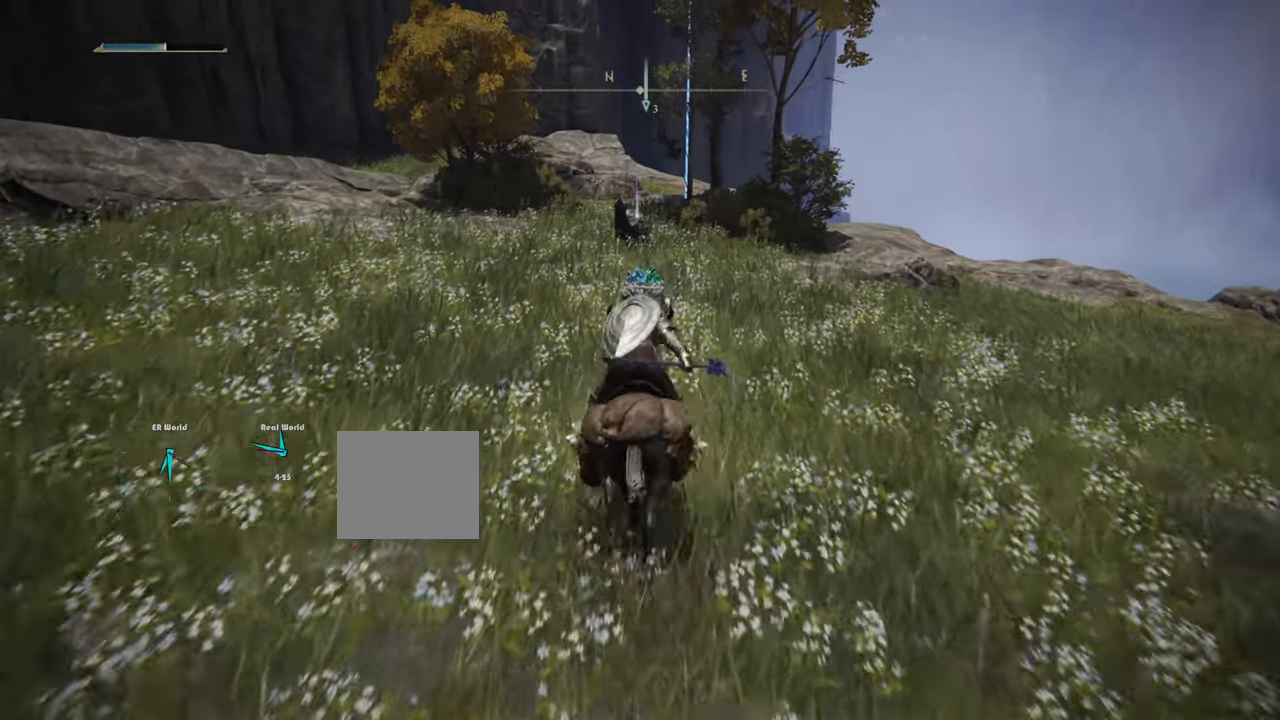
{"buttons": ["L3"], "left_stick": "up", "right_stick": "center", "events": [[284, "L3", "down"]]}
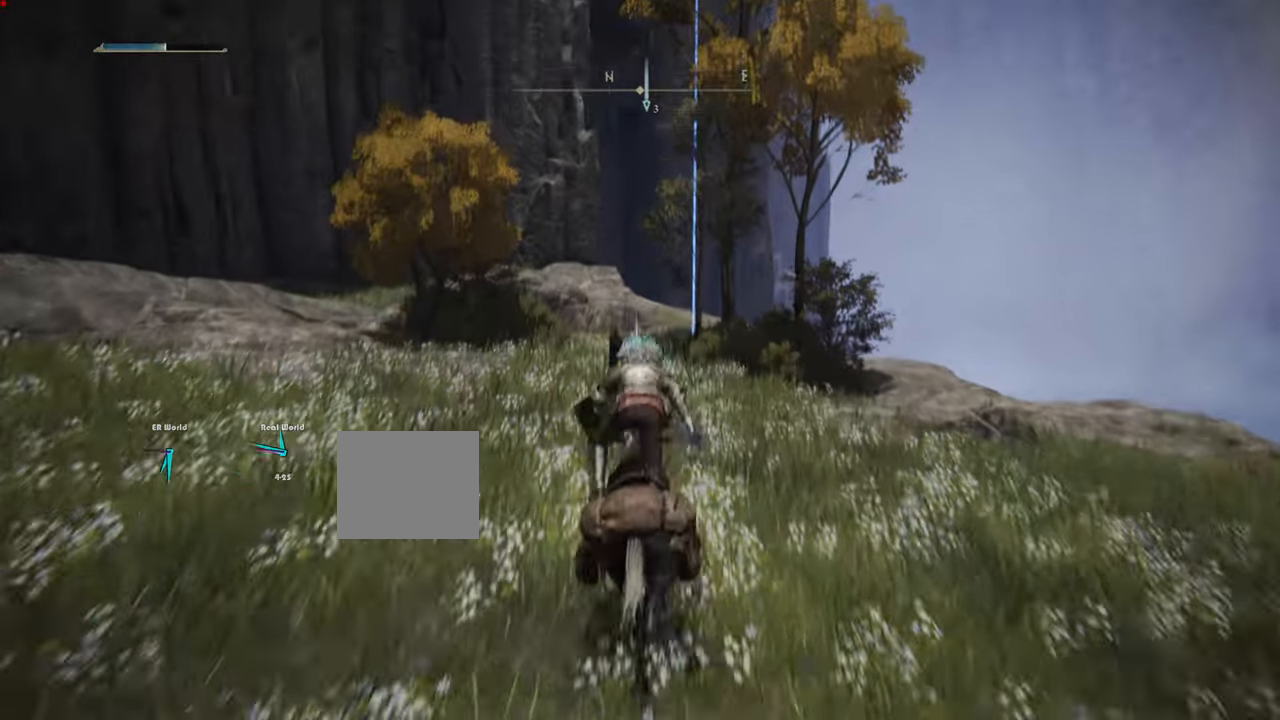
{"buttons": [], "left_stick": "up", "right_stick": "center", "events": [[150, "L3", "up"]]}
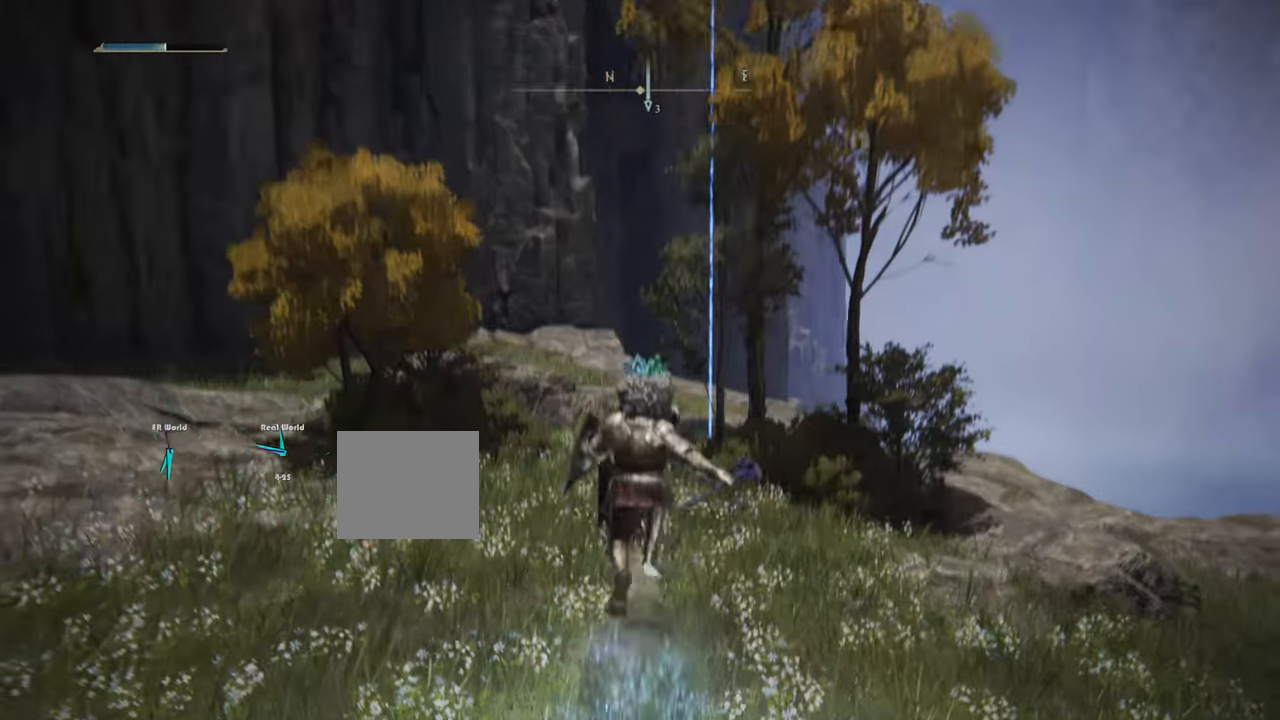
{"buttons": [], "left_stick": "up", "right_stick": "center", "events": [[383, "CROSS", "down"], [483, "CROSS", "up"]]}
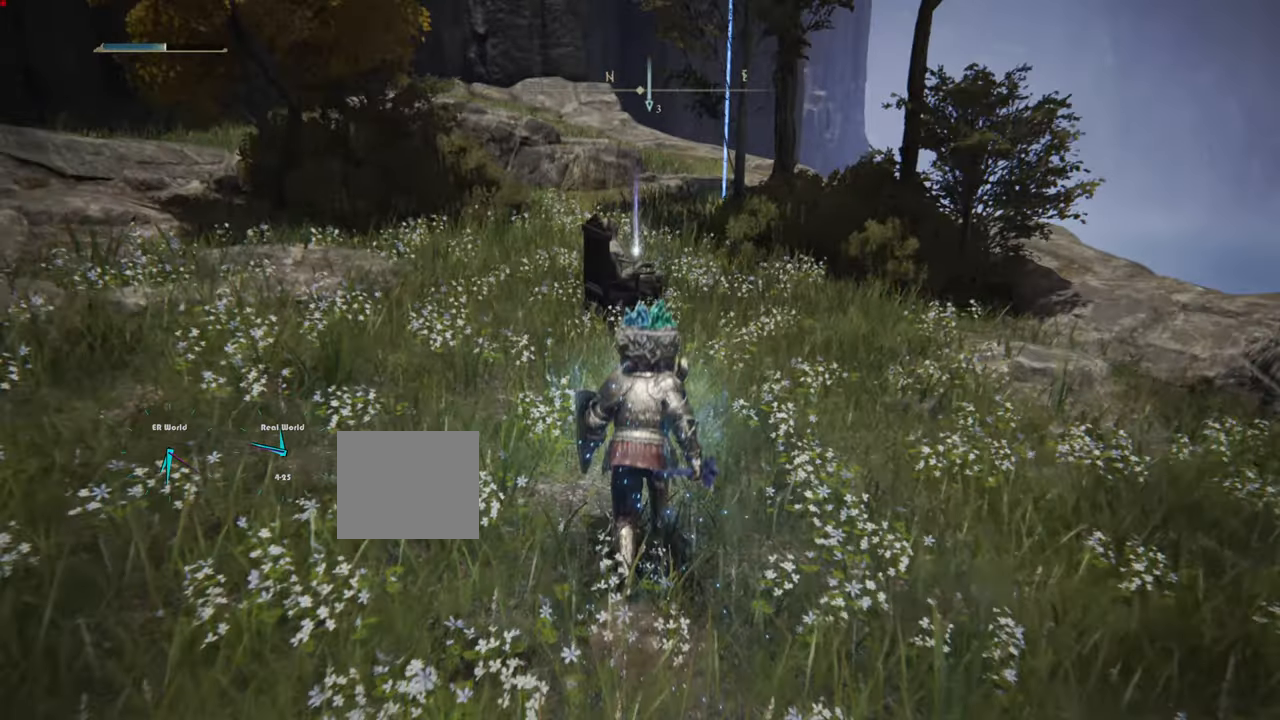
{"buttons": [], "left_stick": "up", "right_stick": "center"}
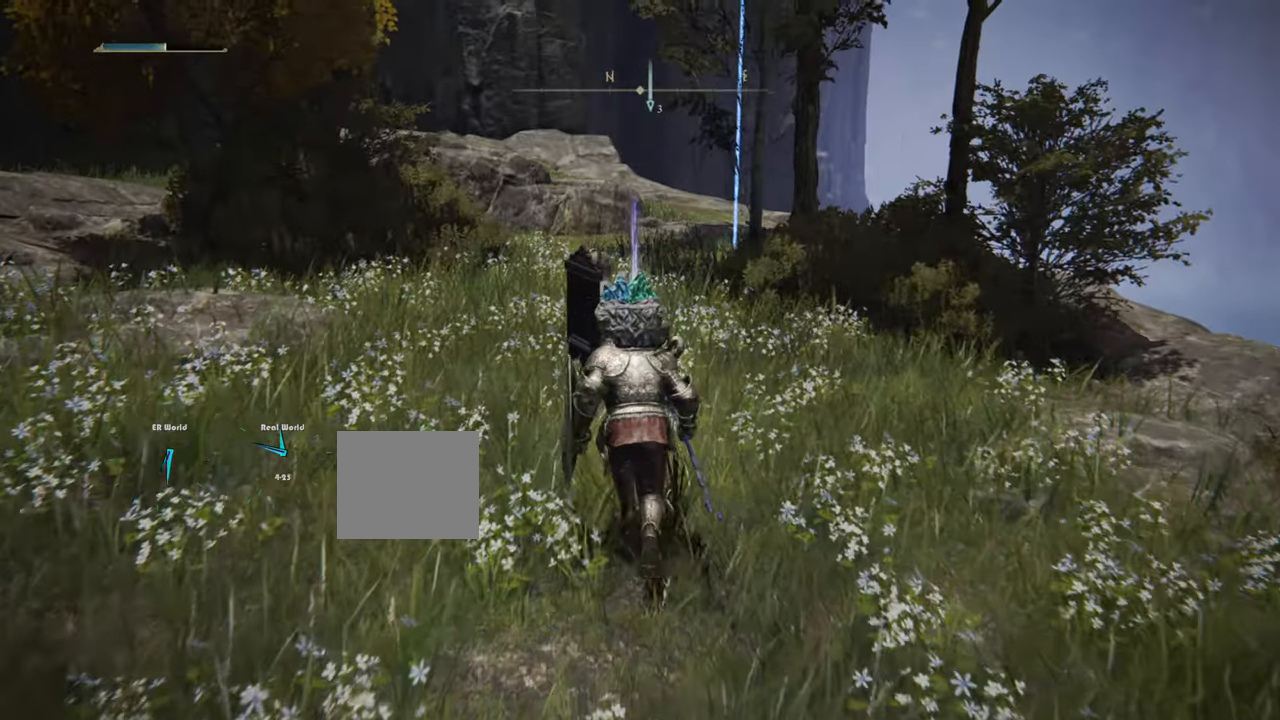
{"buttons": [], "left_stick": "up", "right_stick": "center", "events": [[250, "left_stick", "up-right"], [483, "left_stick", "up"]]}
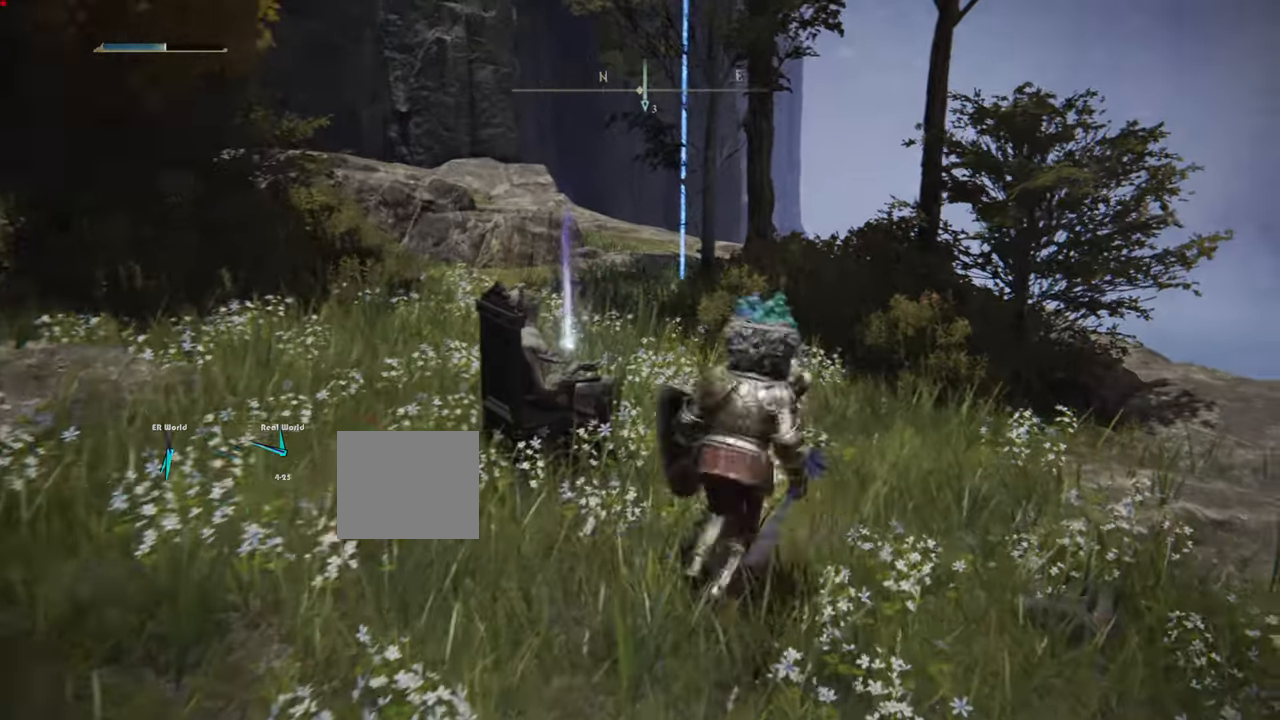
{"buttons": [], "left_stick": "up", "right_stick": "center", "events": [[167, "CIRCLE", "down"], [200, "CIRCLE", "up"]]}
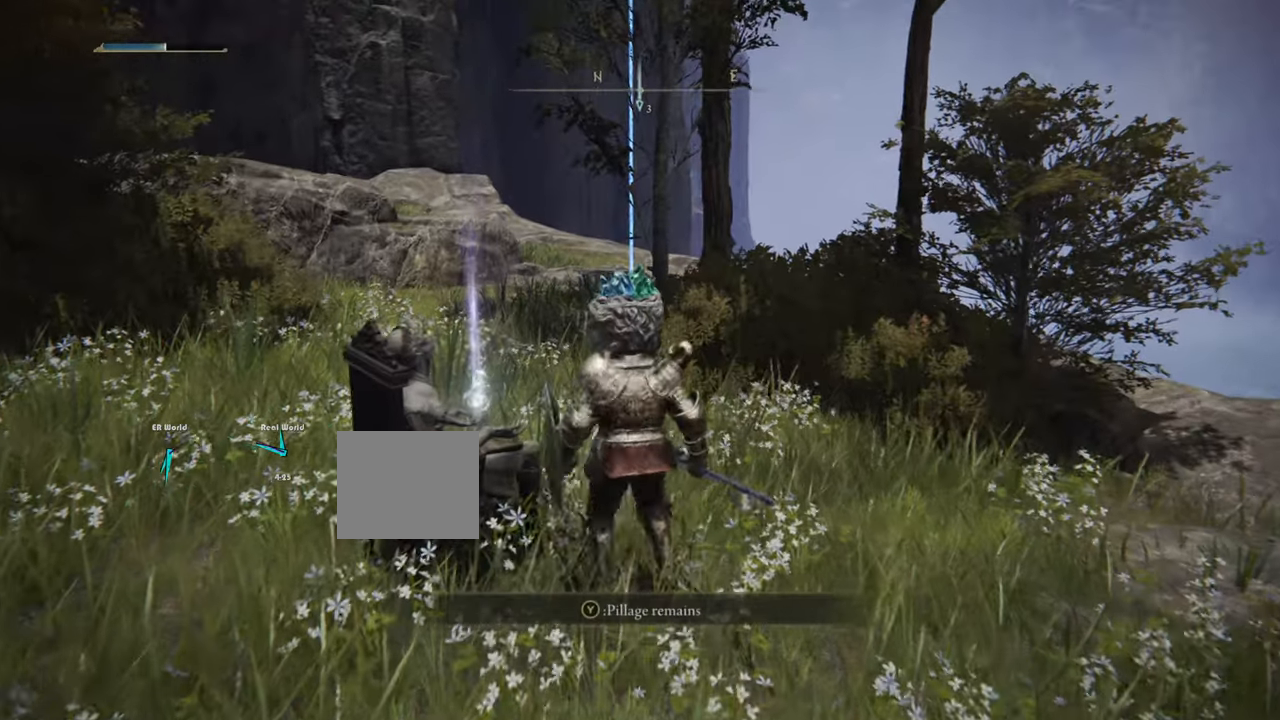
{"buttons": ["TRIANGLE"], "left_stick": "up-left", "right_stick": "center", "events": [[150, "CROSS", "down"], [200, "CROSS", "up"], [283, "CROSS", "down"], [300, "left_stick", "center"], [333, "CROSS", "up"], [400, "TRIANGLE", "down"], [400, "left_stick", "up-left"]]}
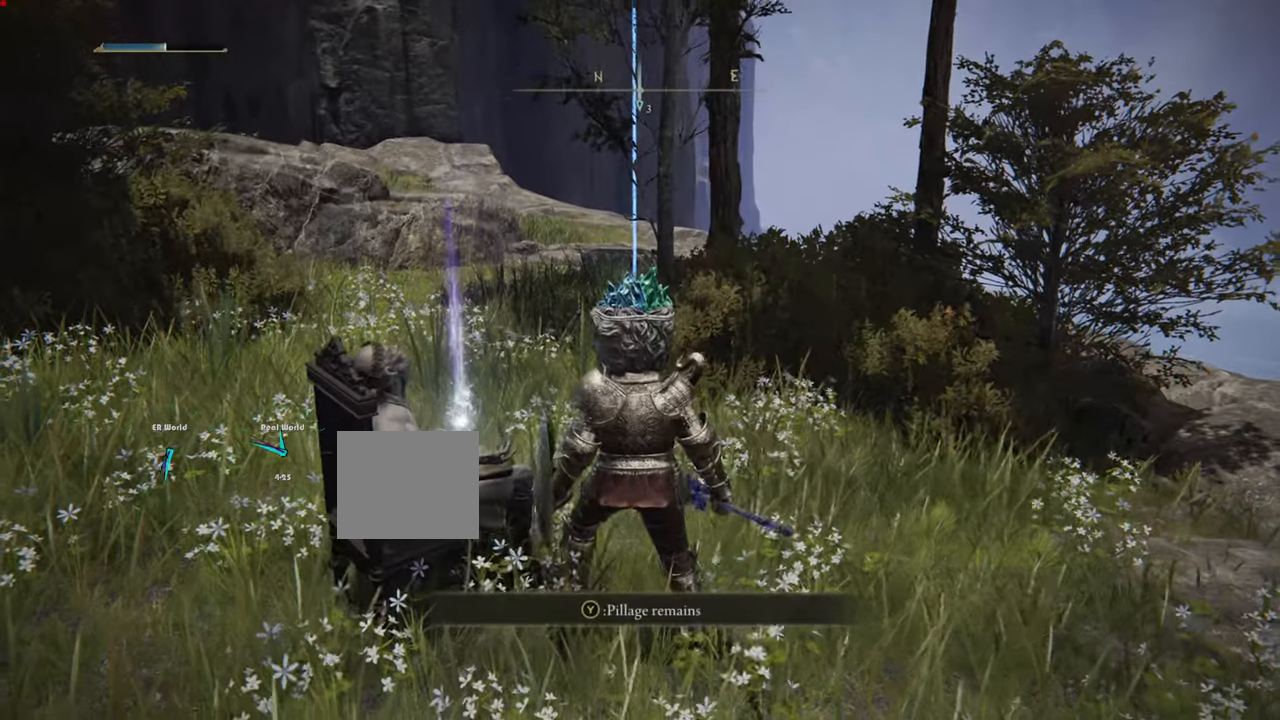
{"buttons": [], "left_stick": "center", "right_stick": "center", "events": [[34, "TRIANGLE", "up"], [134, "left_stick", "center"]]}
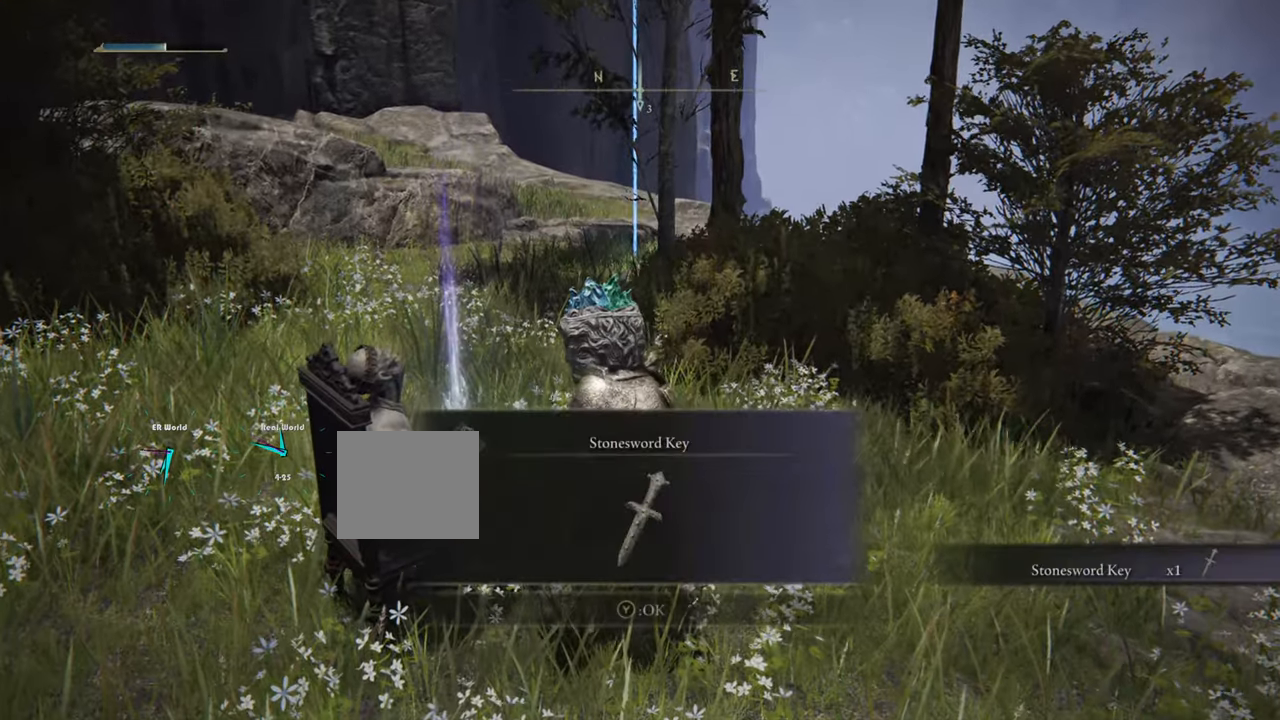
{"buttons": [], "left_stick": "center", "right_stick": "center", "events": []}
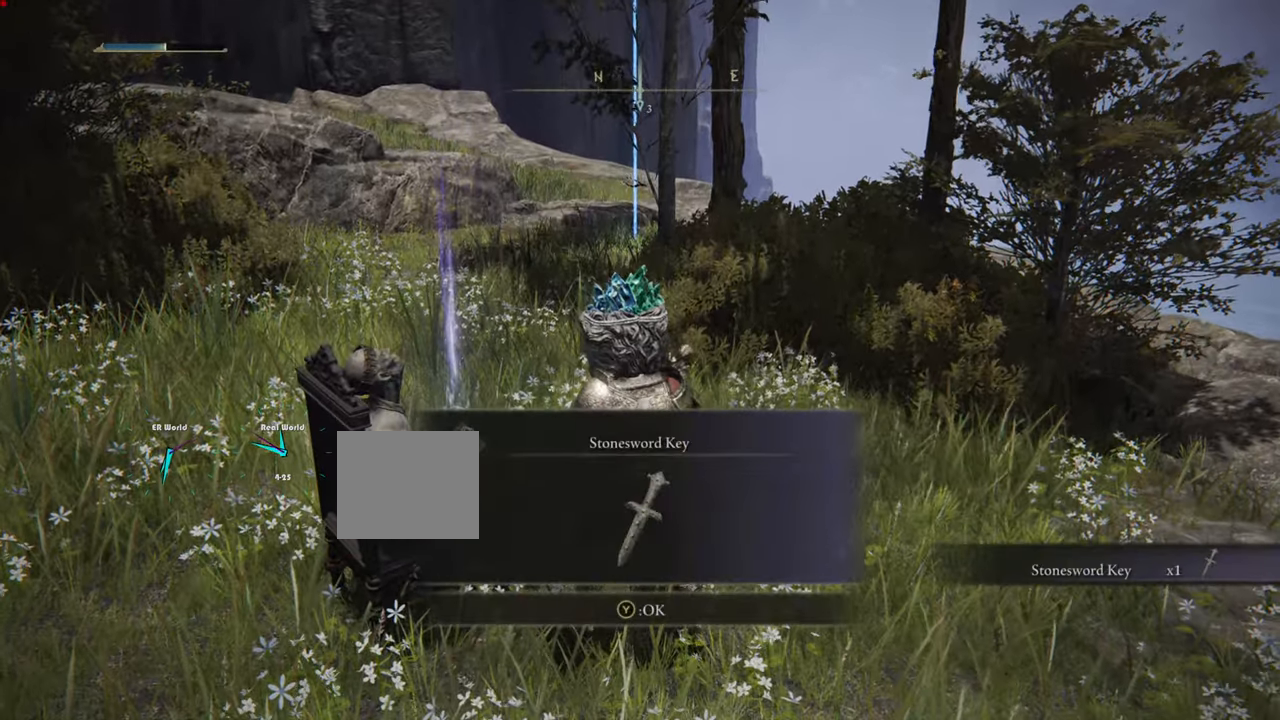
{"buttons": [], "left_stick": "center", "right_stick": "center", "events": []}
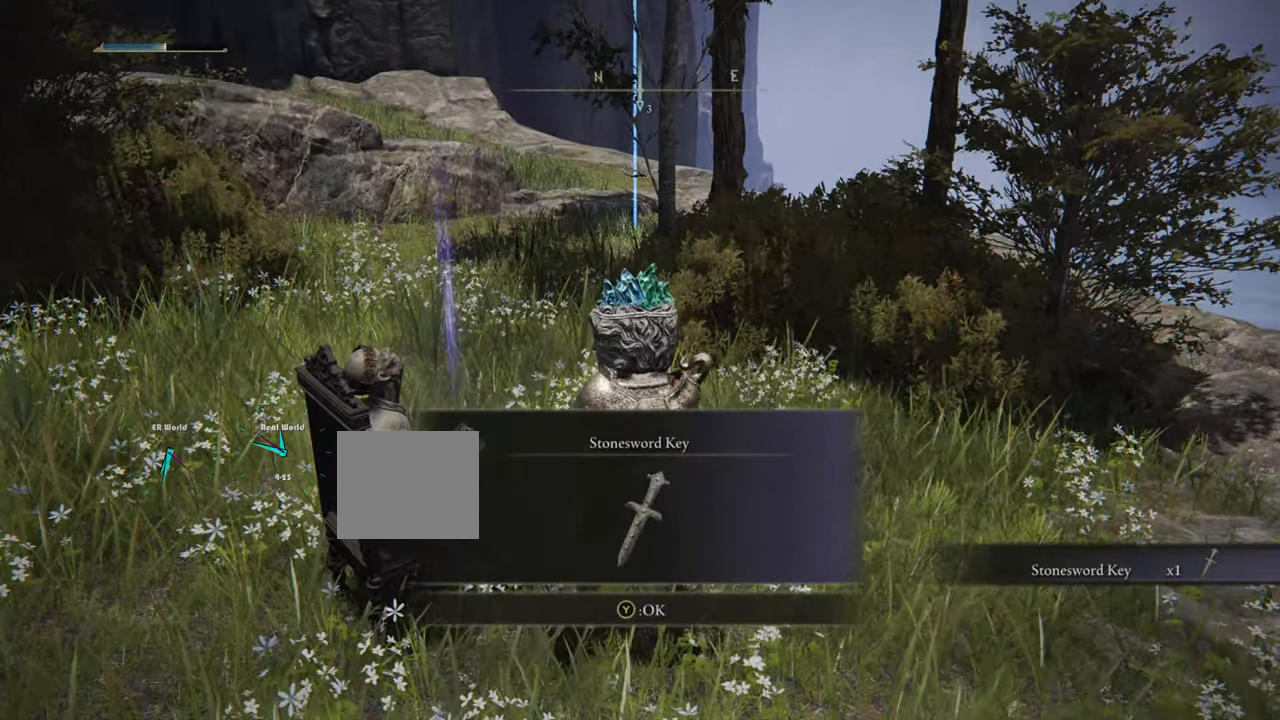
{"buttons": [], "left_stick": "center", "right_stick": "center", "events": [[367, "TRIANGLE", "down"], [467, "TRIANGLE", "up"]]}